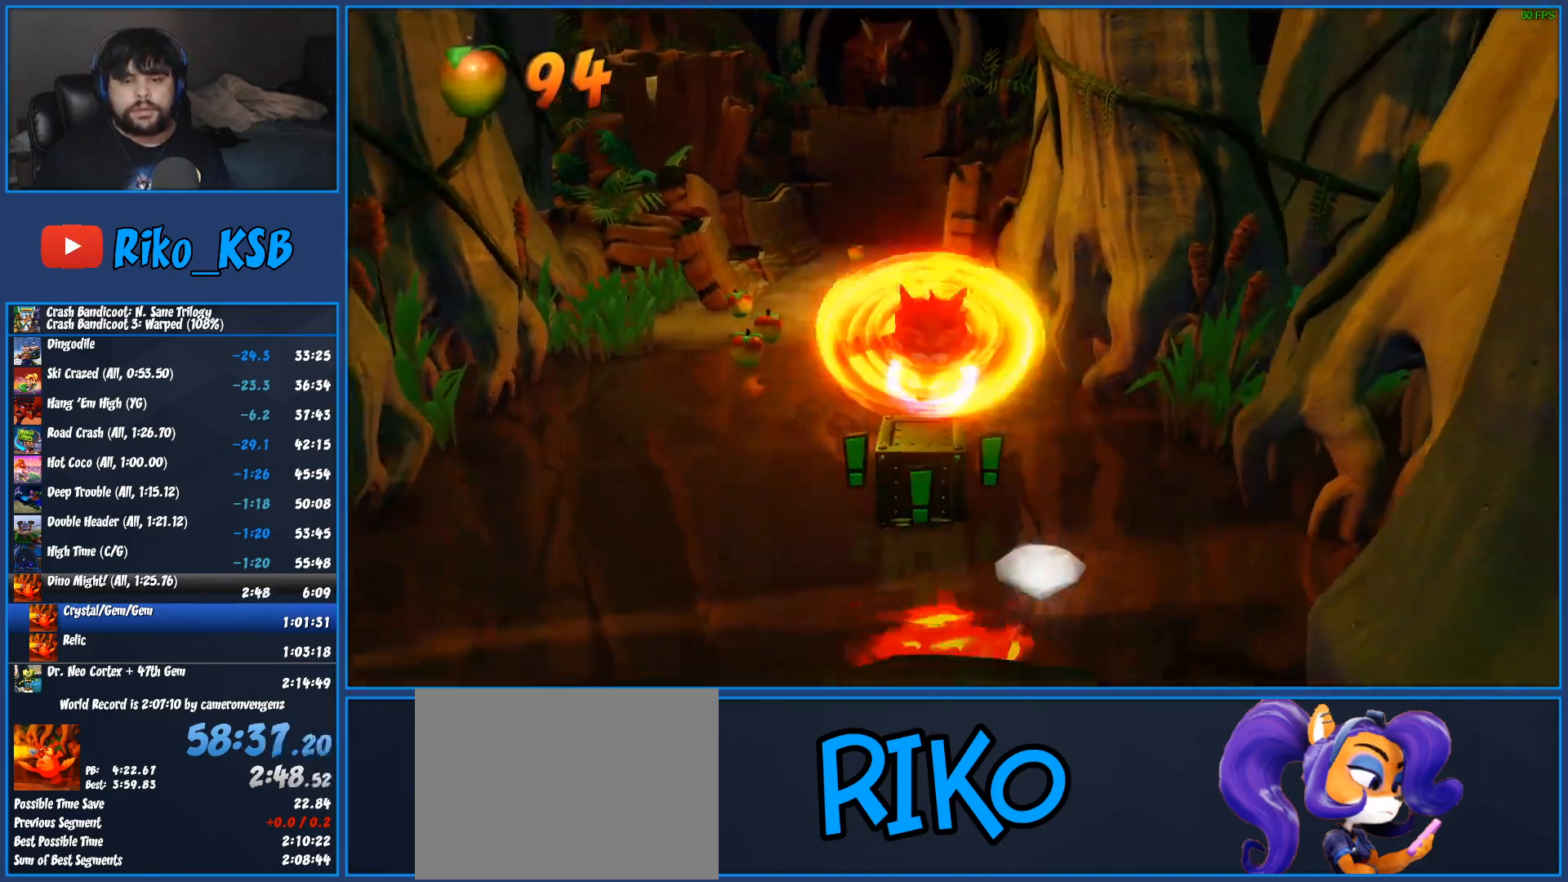
Gameplay with a controller (PlayStation layout); each line is a JSON object with the inputs held at the frame after it. "button_events" lists button changes between this image and that frame as [ms after this image, input, new state], when the widget could be followed in between (sticks are given only as held states). Not read: R3 right_stick.
{"buttons": ["SQUARE"], "left_stick": "down", "button_events": [[200, "R1", "down"], [383, "R1", "up"], [500, "SQUARE", "down"]]}
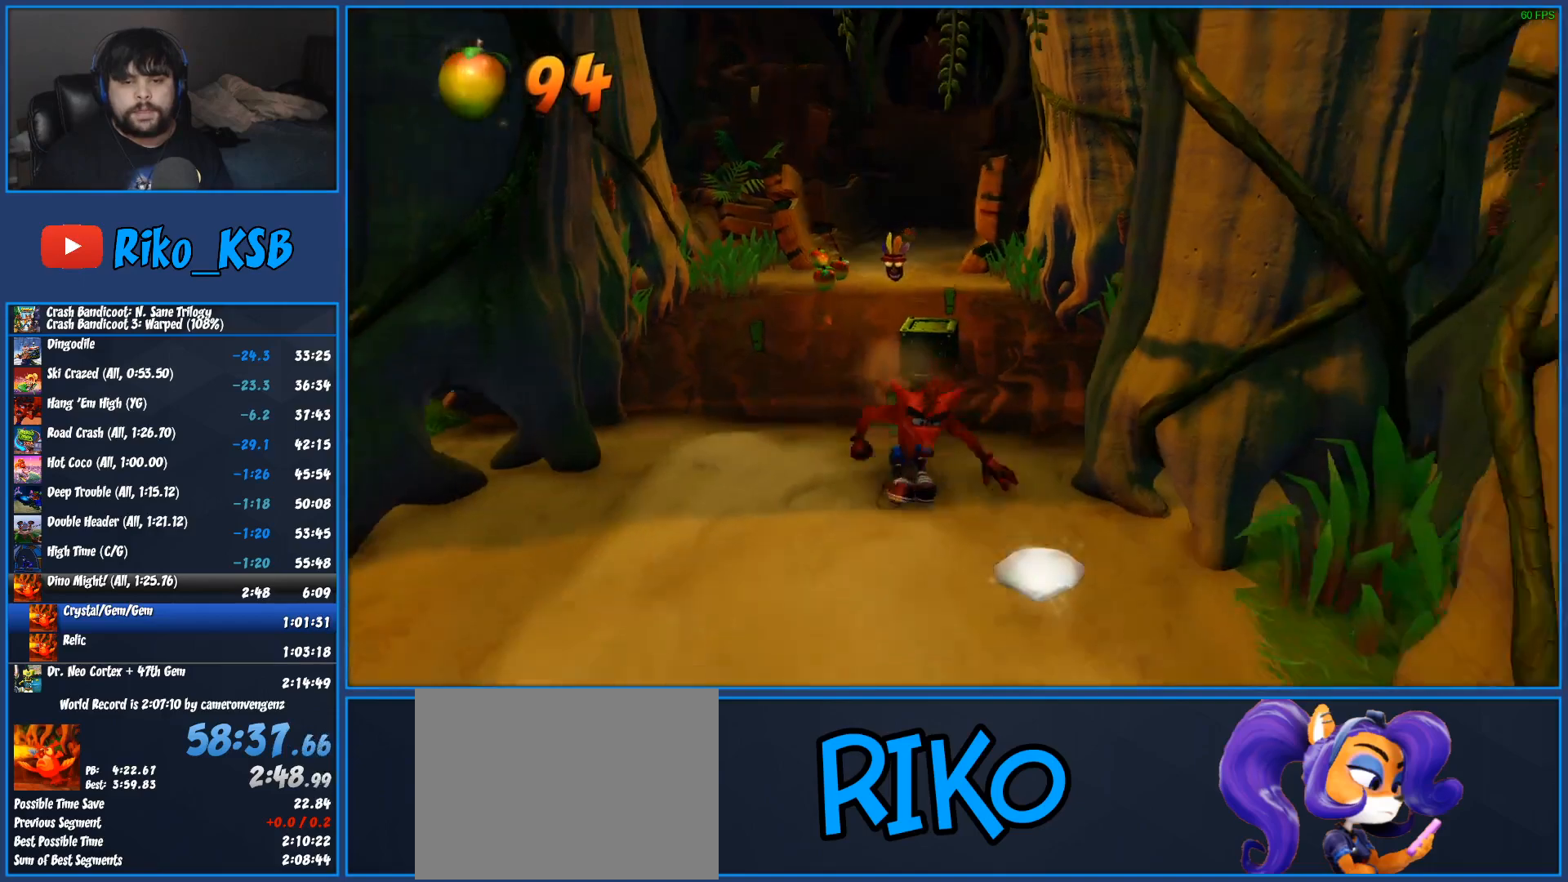
{"buttons": ["R1"], "left_stick": "right", "button_events": [[167, "SQUARE", "up"], [450, "R1", "down"]]}
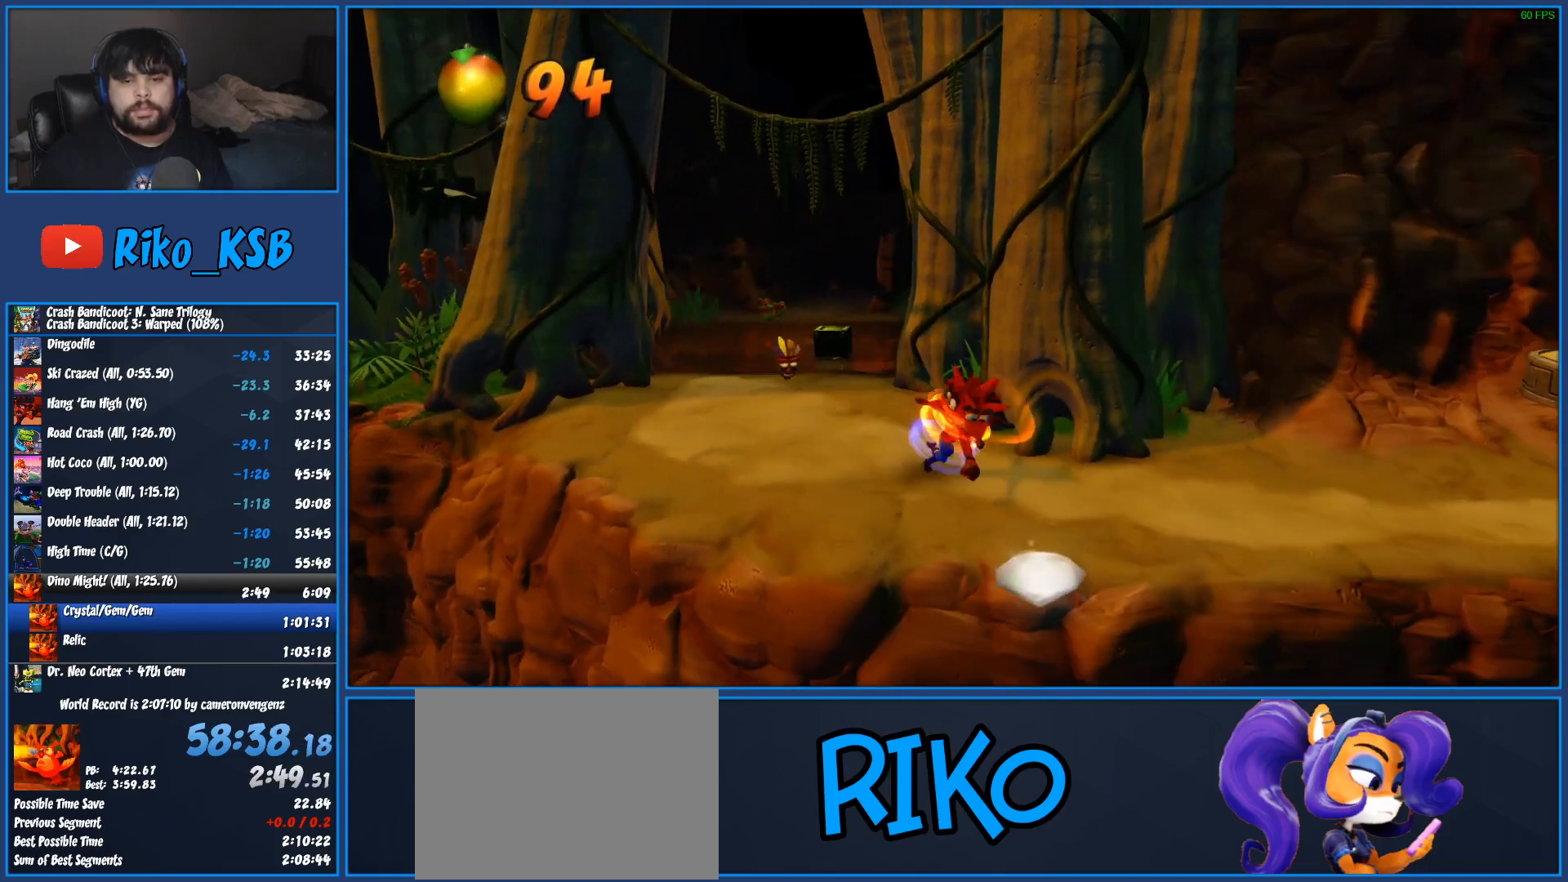
{"buttons": ["CROSS"], "left_stick": "right", "button_events": [[100, "R1", "up"], [200, "SQUARE", "down"], [400, "SQUARE", "up"], [483, "CROSS", "down"]]}
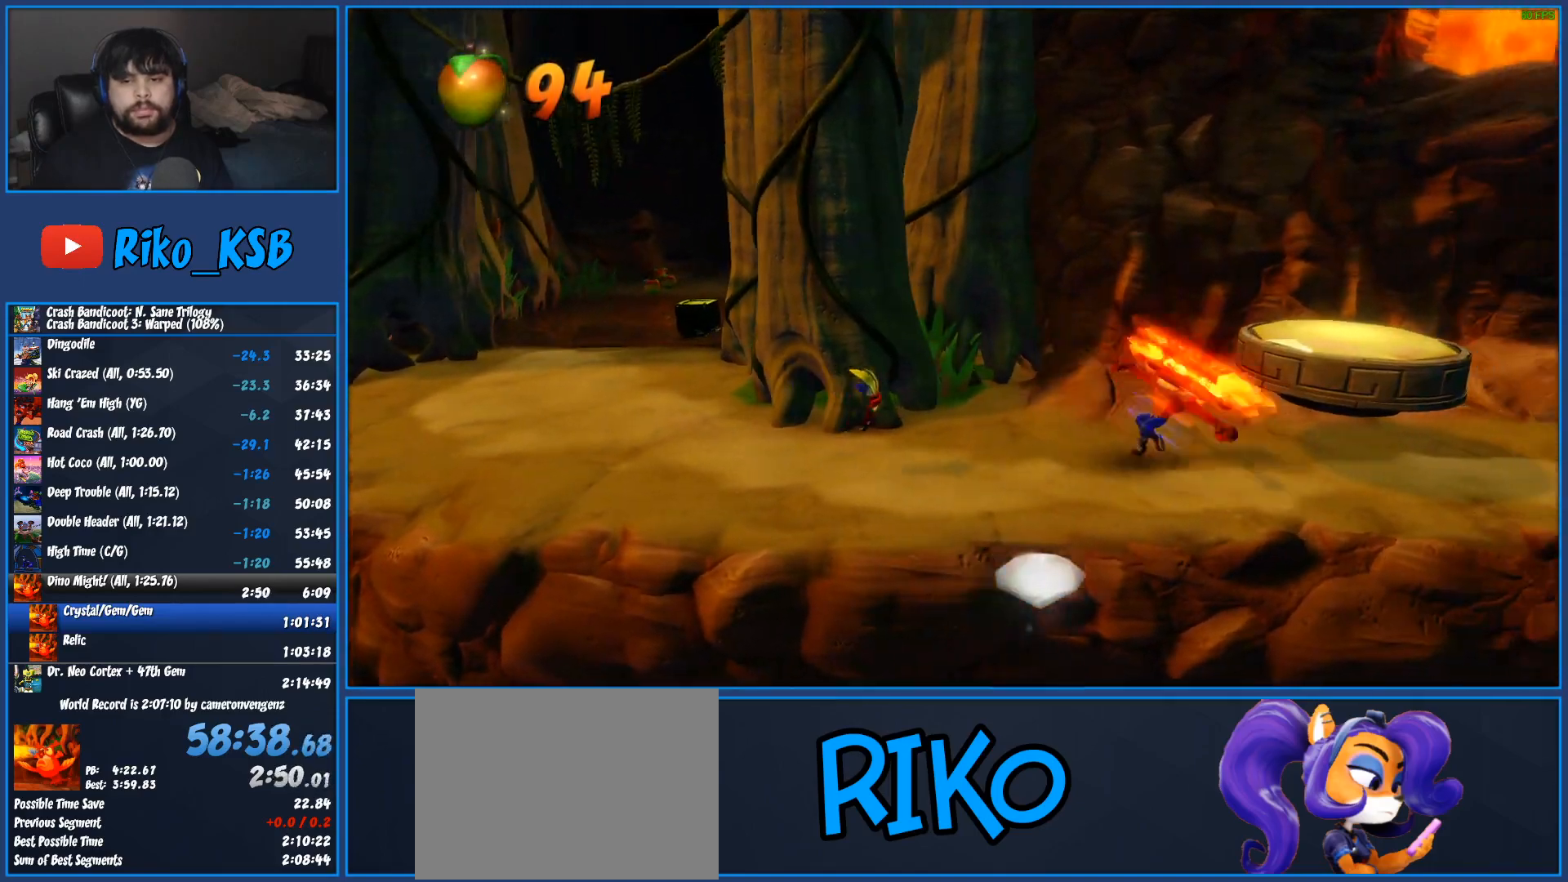
{"buttons": [], "left_stick": "right", "button_events": [[250, "CROSS", "up"]]}
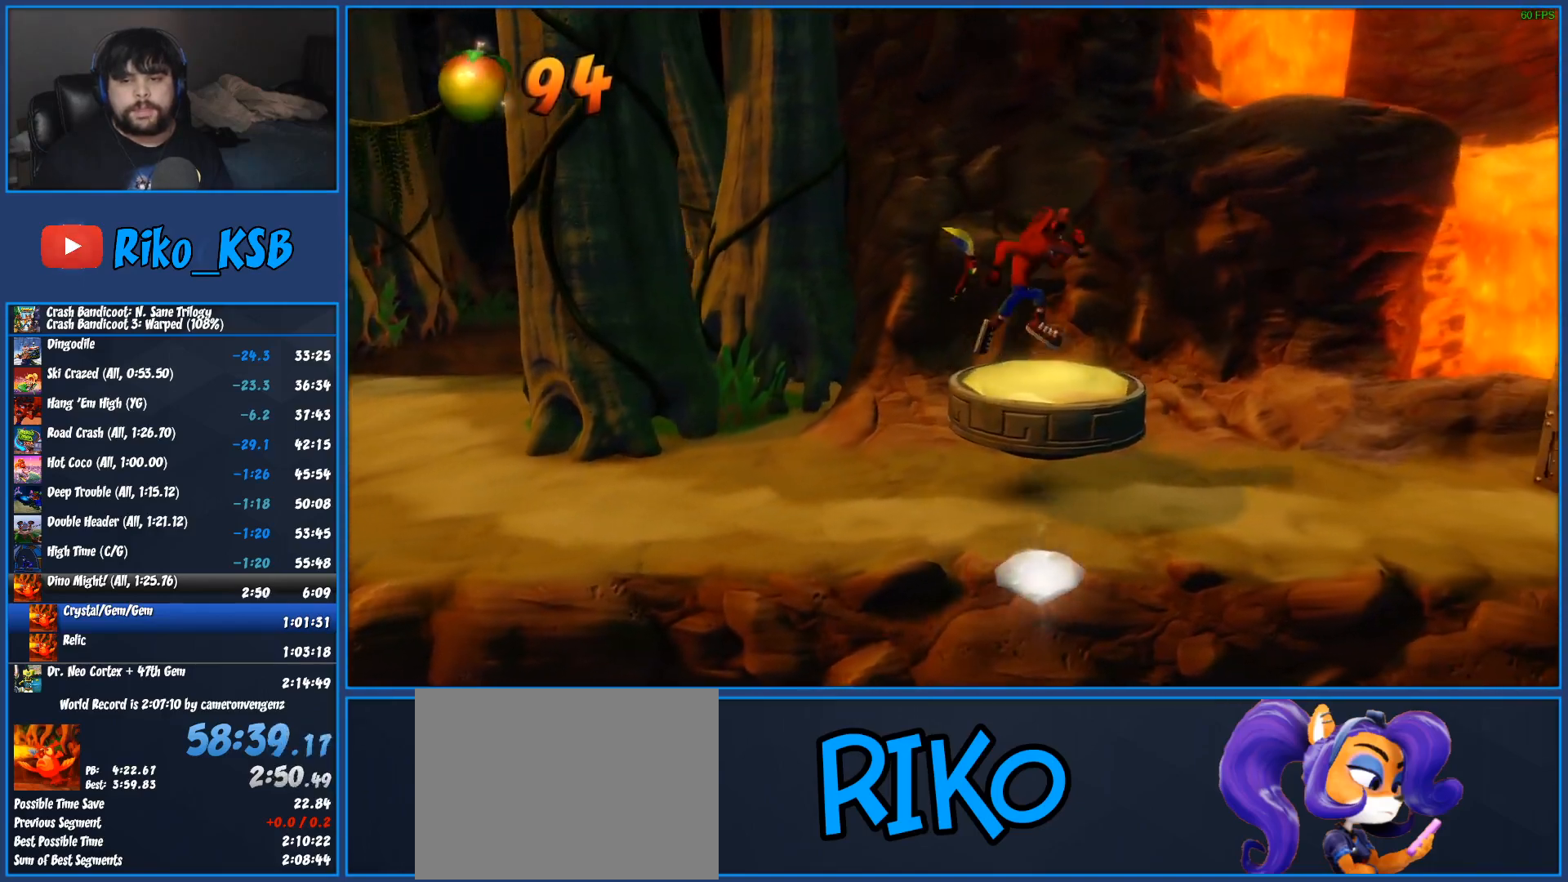
{"buttons": [], "left_stick": "center", "button_events": []}
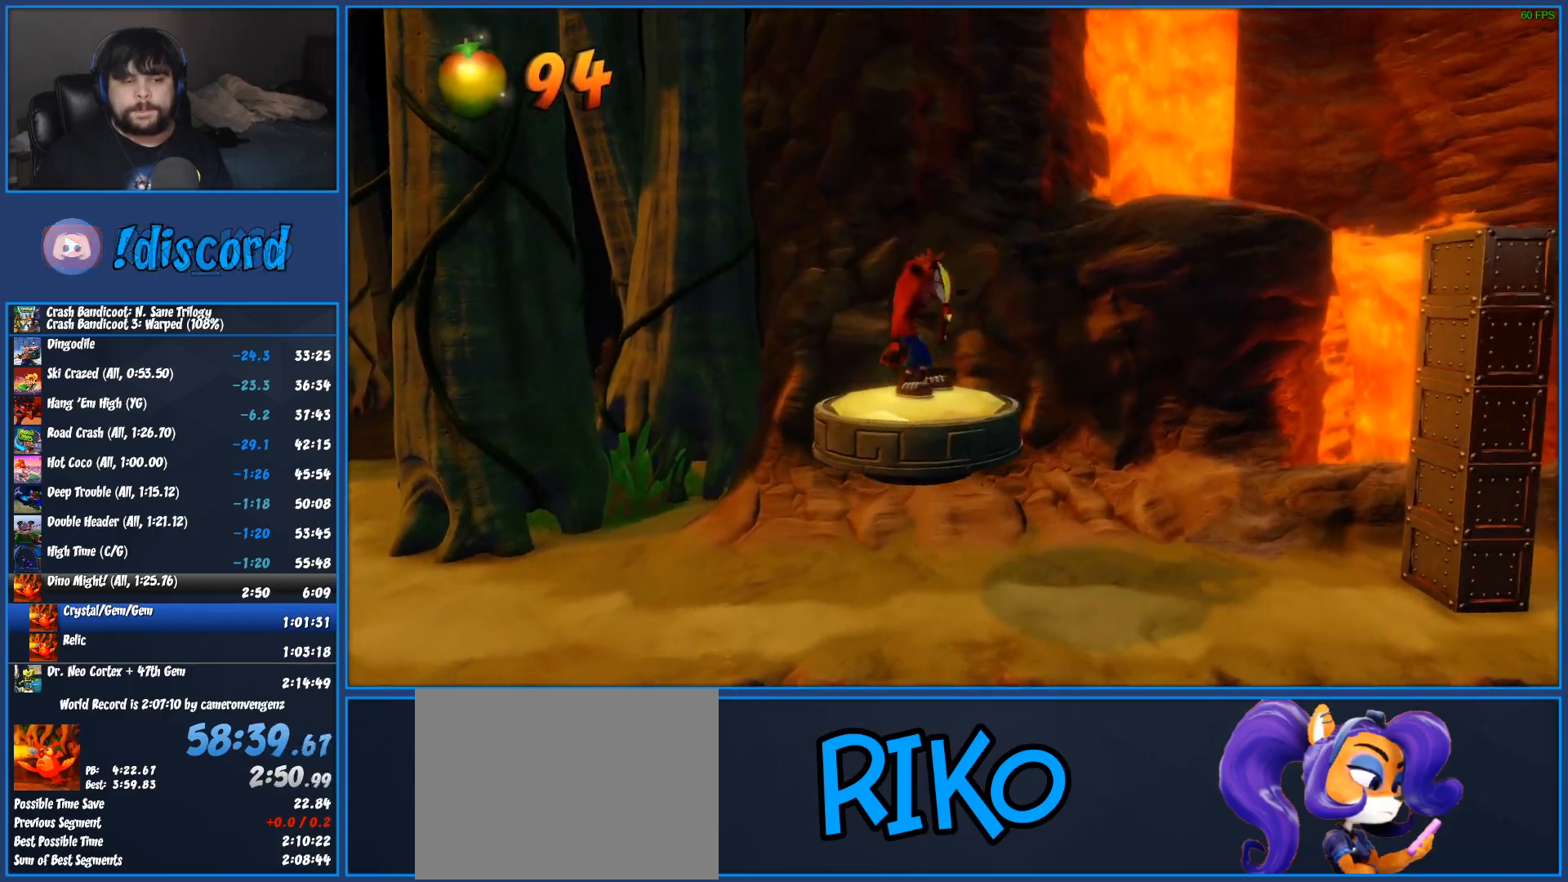
{"buttons": [], "left_stick": "center", "button_events": []}